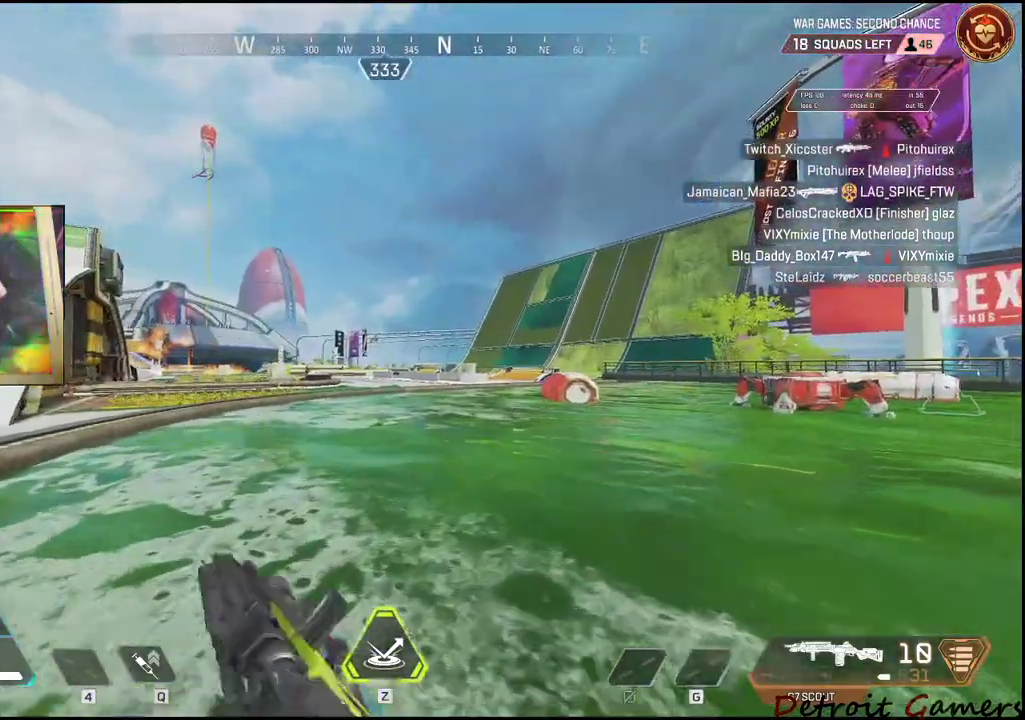
Gameplay with keyboard and mouse; each line is a JSON object with the keys and mouse buttons held at the frame after it. "events" lists presses ("down") and releases ("up") of "1", "2", "3", "4", "5", "a", "alt", "c", "caps_lock", "ctrl", "d", "e", "f", "g", "q", "r", "s", "shift", "space", "t", "tab", "v", "w", "x", "z", "mouse_left", "mouse_wheel" and "mouse_right" between this image and that frame as [ms after this image, input, new state], when the widget could be followed in between. "mouse_left", "mouse_wheel", "mouse_right" = the "left", "wheel", "right" buttons of the "mouse" list. No other keys are recorded. "wheel" means that the mouse wheel is clicked or scrolled. Not read: mouse_move.
{"keys": ["d", "shift", "w"], "mouse": [], "events": []}
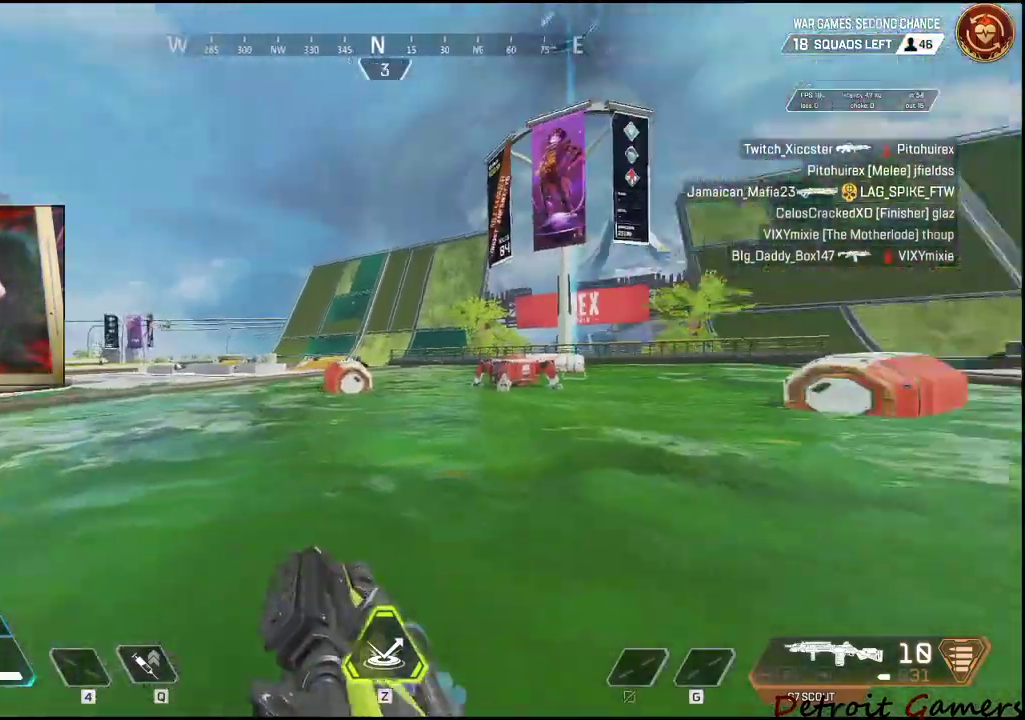
{"keys": ["shift", "w"], "mouse": [], "events": [[234, "d", "up"]]}
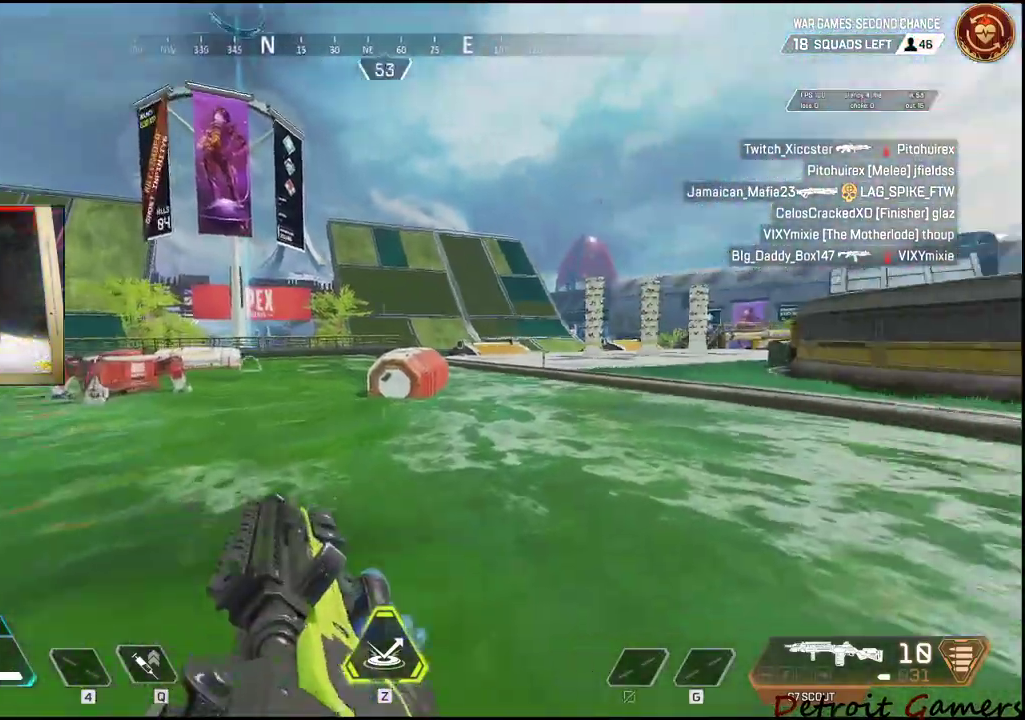
{"keys": ["e", "shift", "w"], "mouse": [], "events": [[400, "e", "down"]]}
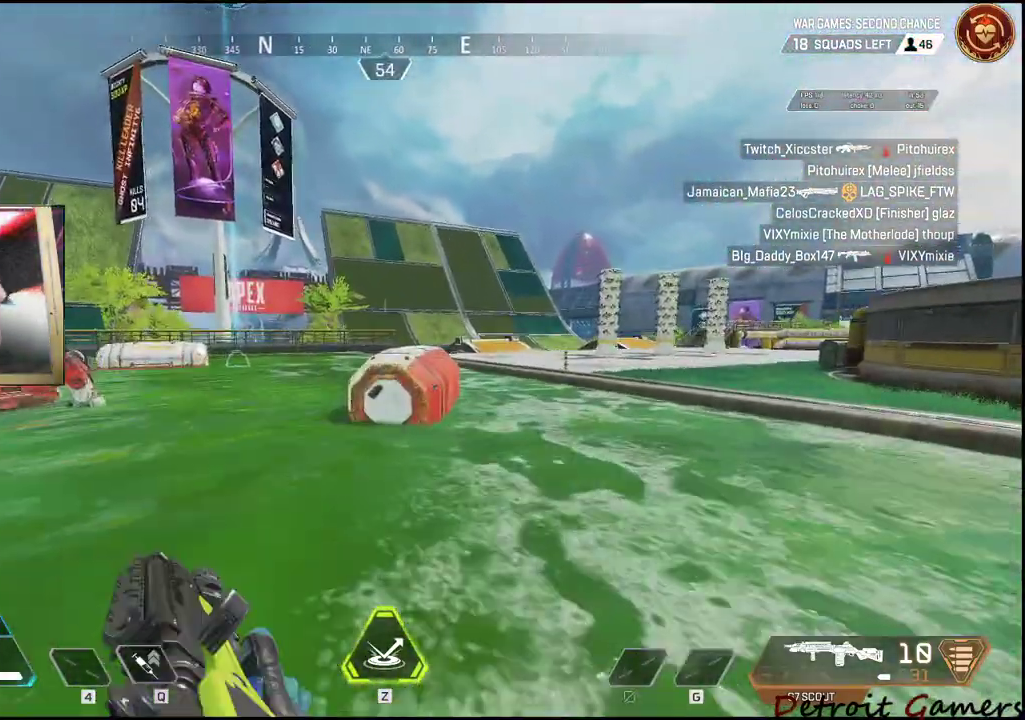
{"keys": ["a", "e", "shift", "w"], "mouse": [], "events": [[134, "e", "up"], [217, "e", "down"], [417, "e", "up"], [467, "e", "down"], [500, "a", "down"]]}
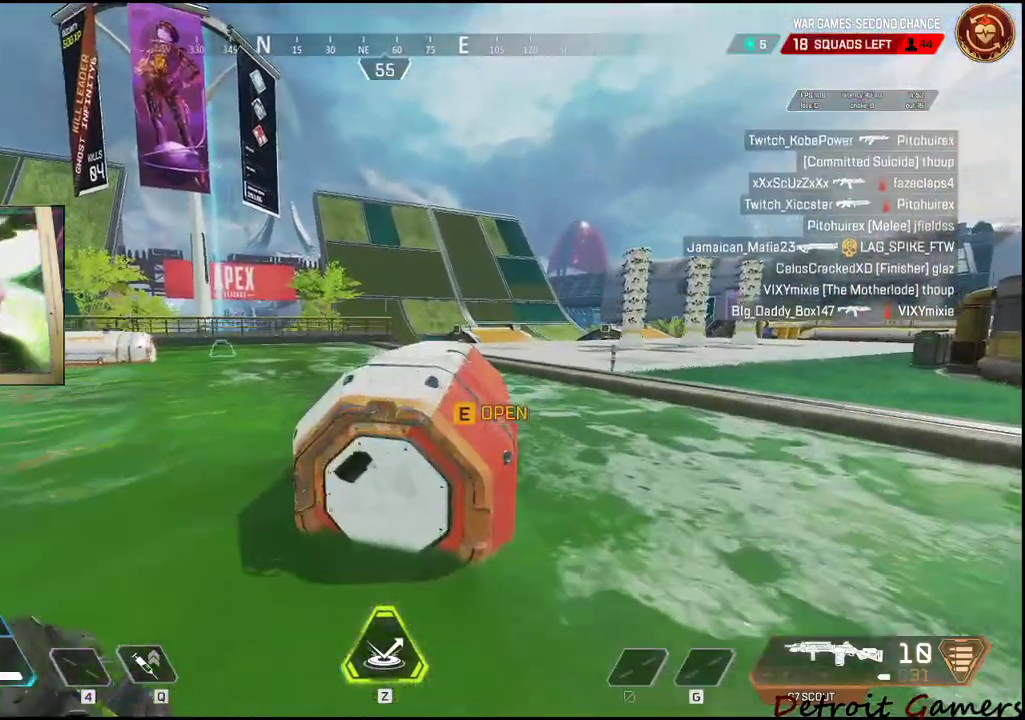
{"keys": ["a"], "mouse": [], "events": [[184, "w", "up"], [234, "e", "up"], [300, "shift", "up"]]}
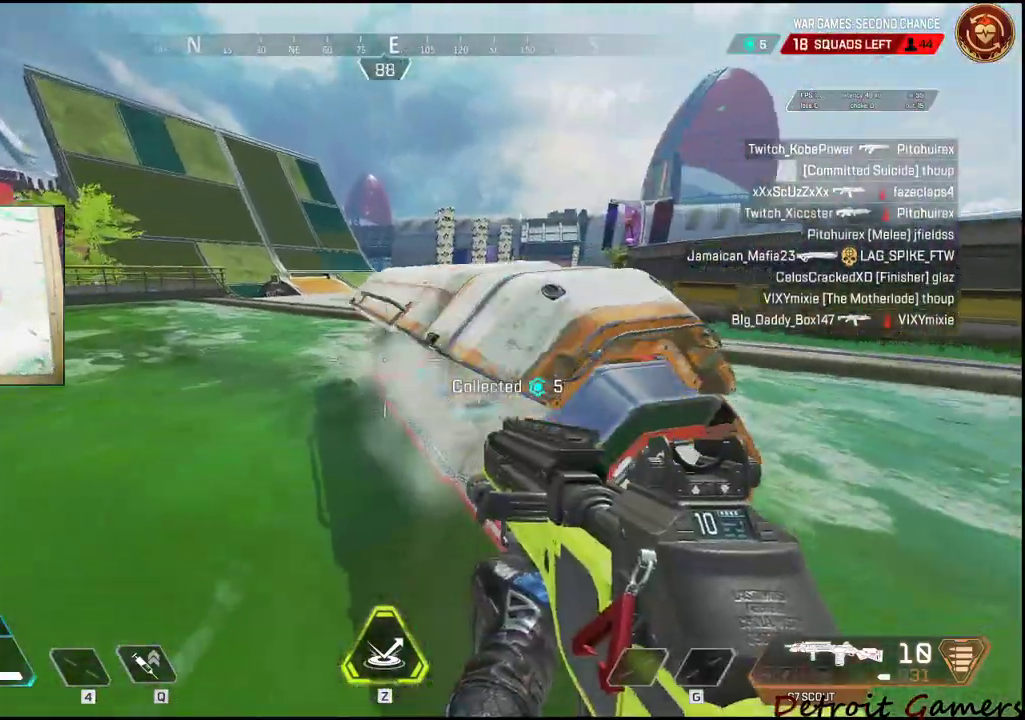
{"keys": ["a", "w"], "mouse": [], "events": [[300, "w", "down"]]}
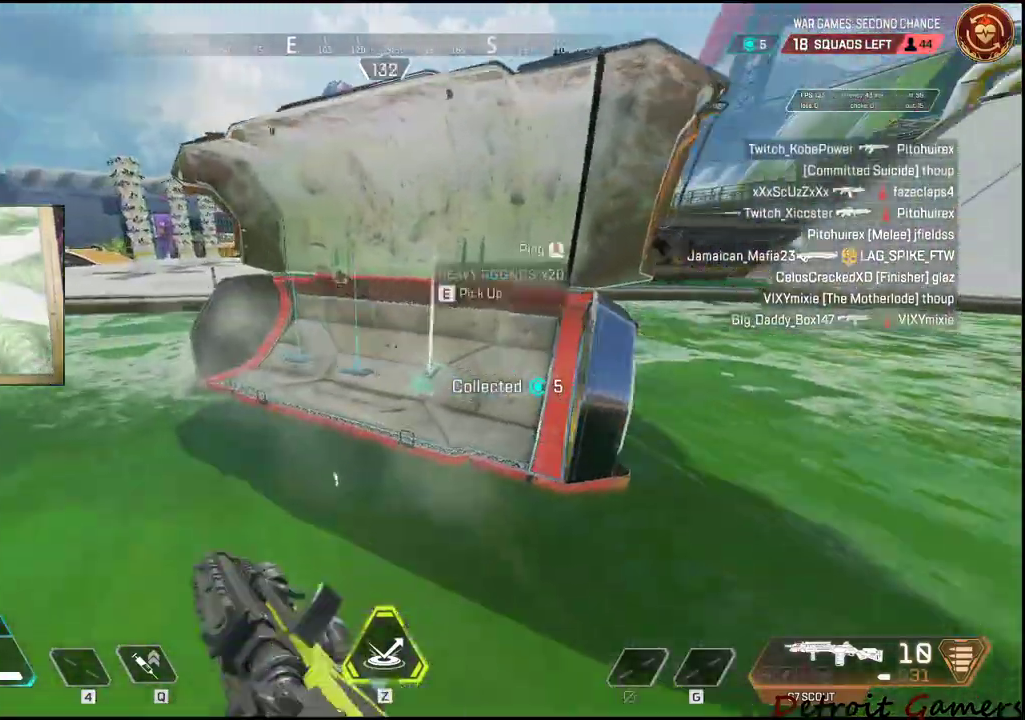
{"keys": ["e"], "mouse": [], "events": [[34, "a", "up"], [184, "a", "down"], [267, "w", "up"], [467, "e", "down"], [500, "a", "up"]]}
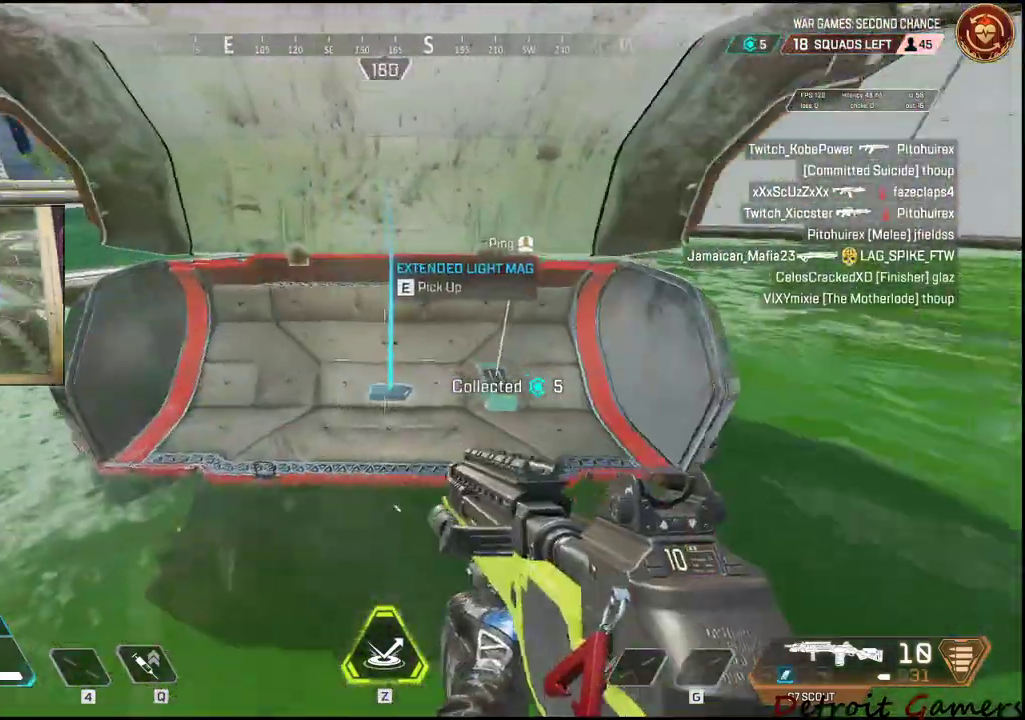
{"keys": [], "mouse": [], "events": [[100, "e", "up"], [234, "e", "down"], [384, "e", "up"]]}
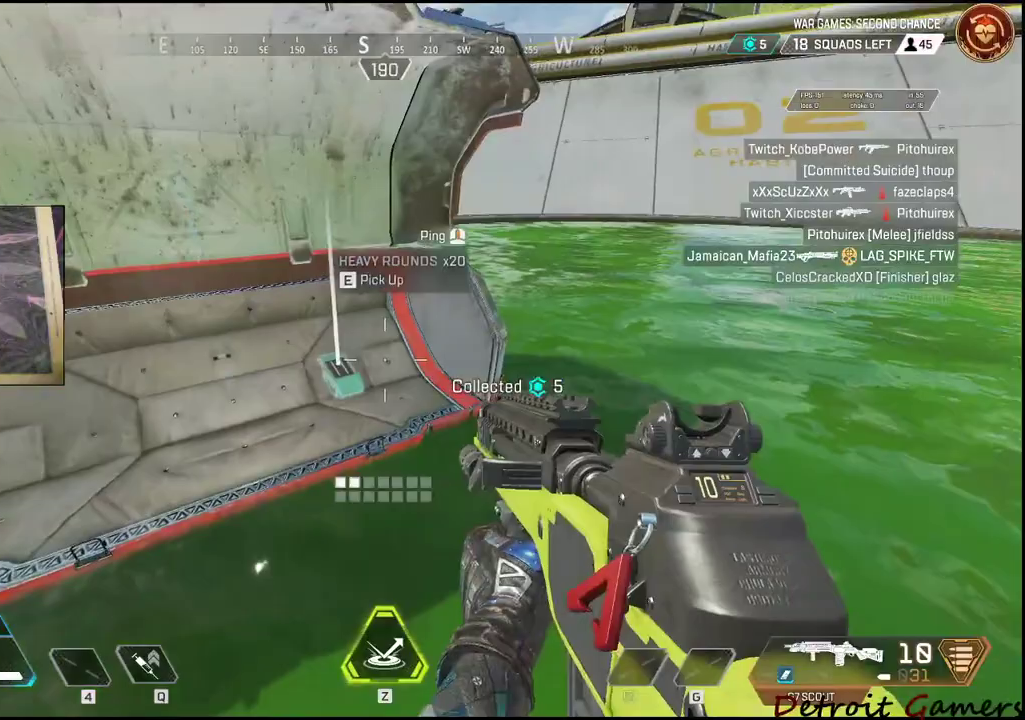
{"keys": ["d"], "mouse": [], "events": [[267, "e", "down"], [400, "e", "up"], [500, "d", "down"]]}
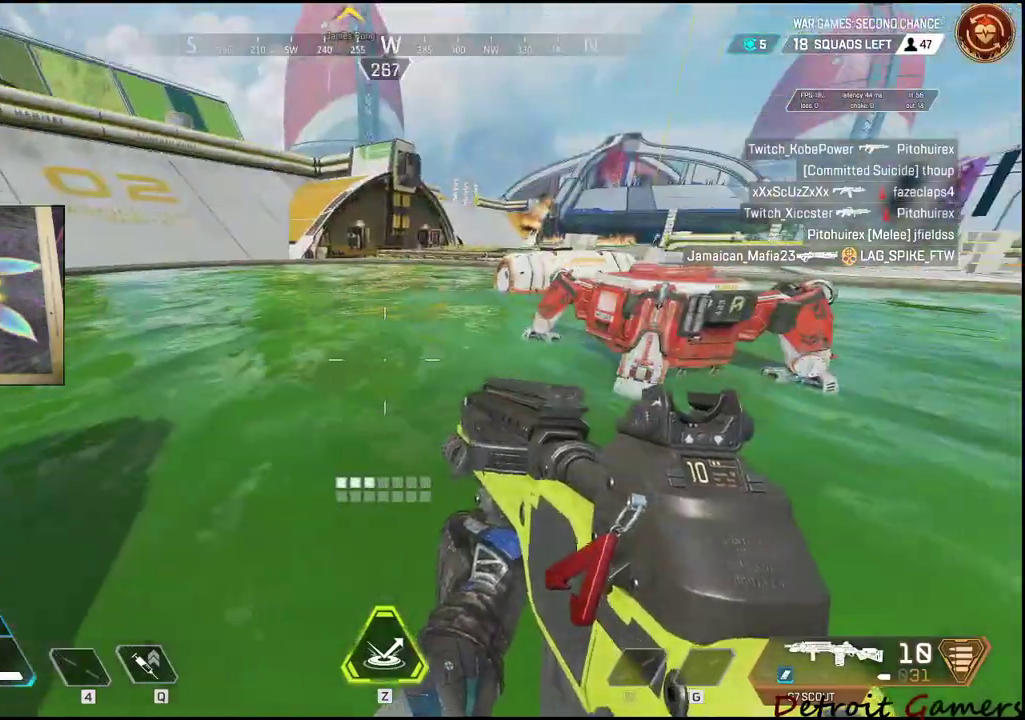
{"keys": [], "mouse": [], "events": [[134, "w", "down"], [267, "d", "up"], [267, "w", "up"], [334, "r", "down"], [467, "r", "up"]]}
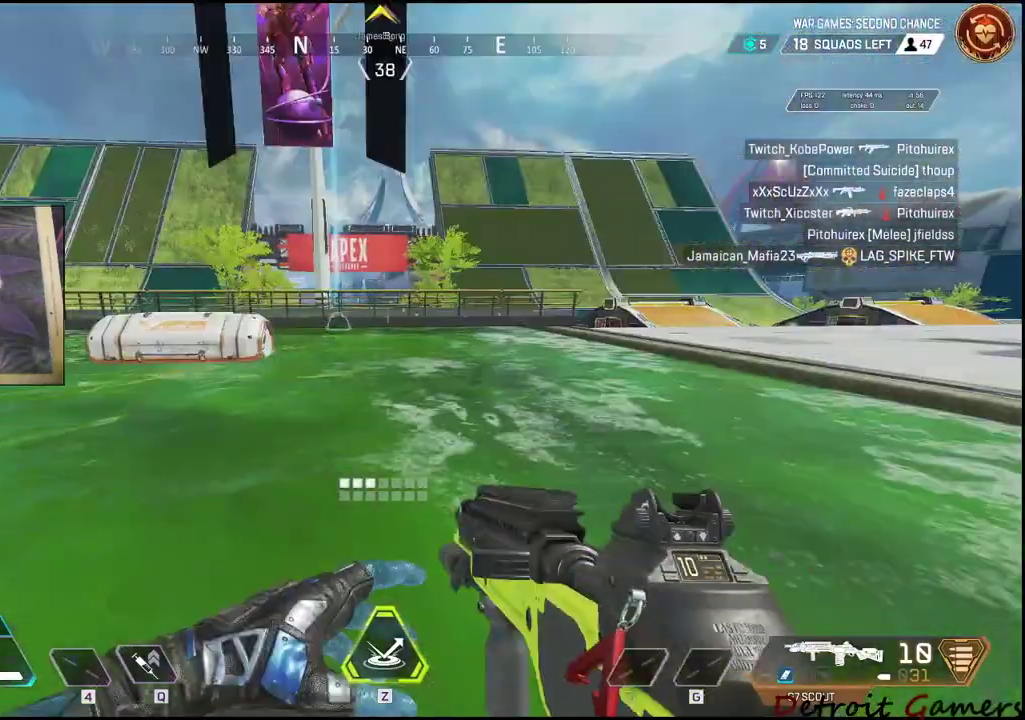
{"keys": ["shift", "w"], "mouse": [], "events": [[17, "w", "down"], [134, "shift", "down"]]}
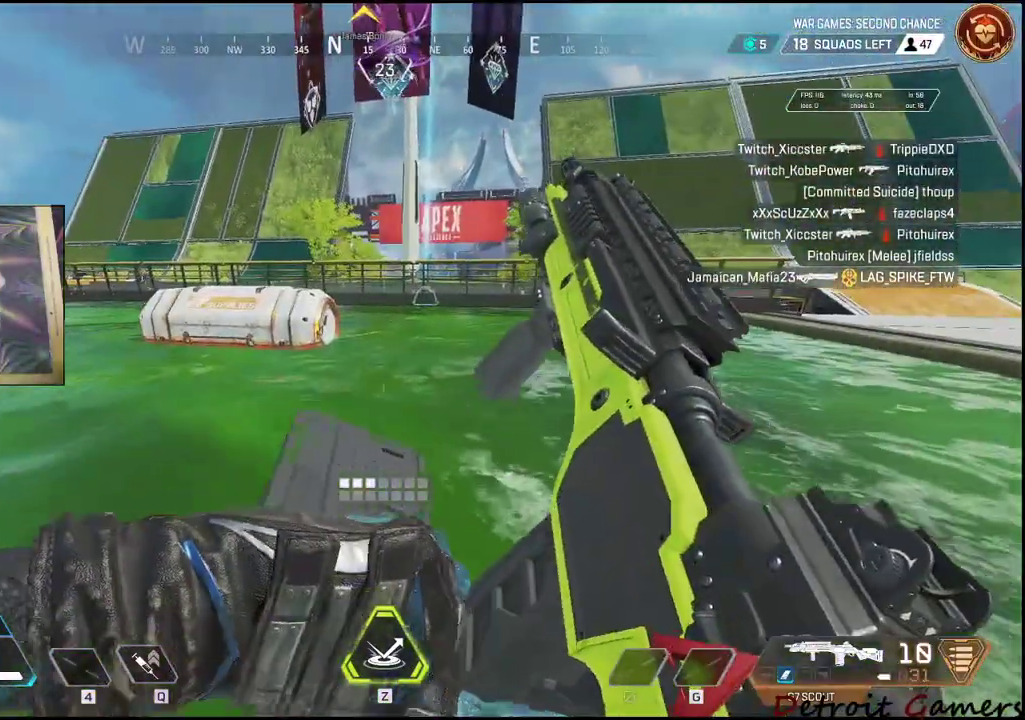
{"keys": ["shift", "w"], "mouse": [], "events": [[300, "e", "down"], [450, "e", "up"]]}
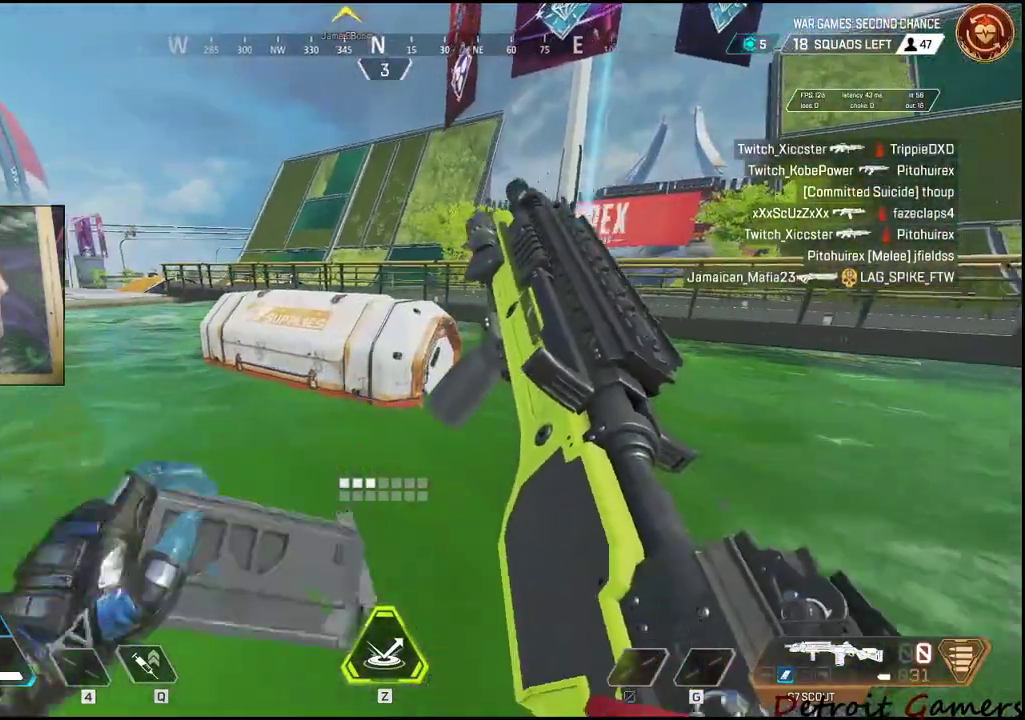
{"keys": ["a"], "mouse": [], "events": [[34, "e", "down"], [134, "e", "up"], [234, "e", "down"], [300, "a", "down"], [367, "e", "up"], [417, "shift", "up"], [417, "w", "up"]]}
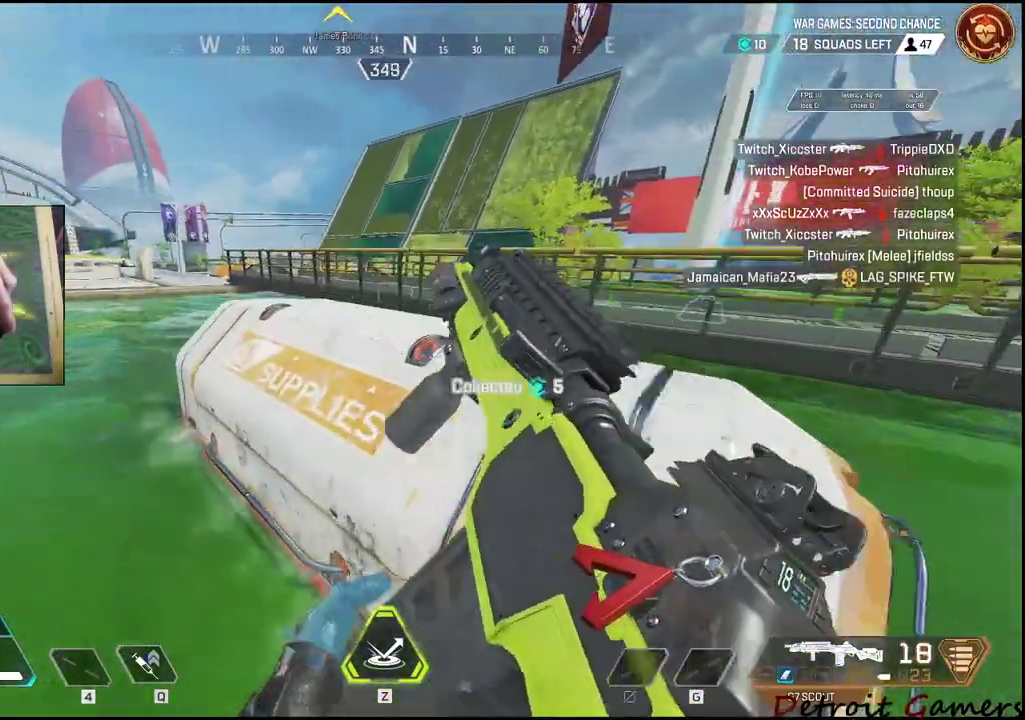
{"keys": ["a", "w"], "mouse": [], "events": [[50, "s", "down"], [334, "s", "up"], [500, "w", "down"]]}
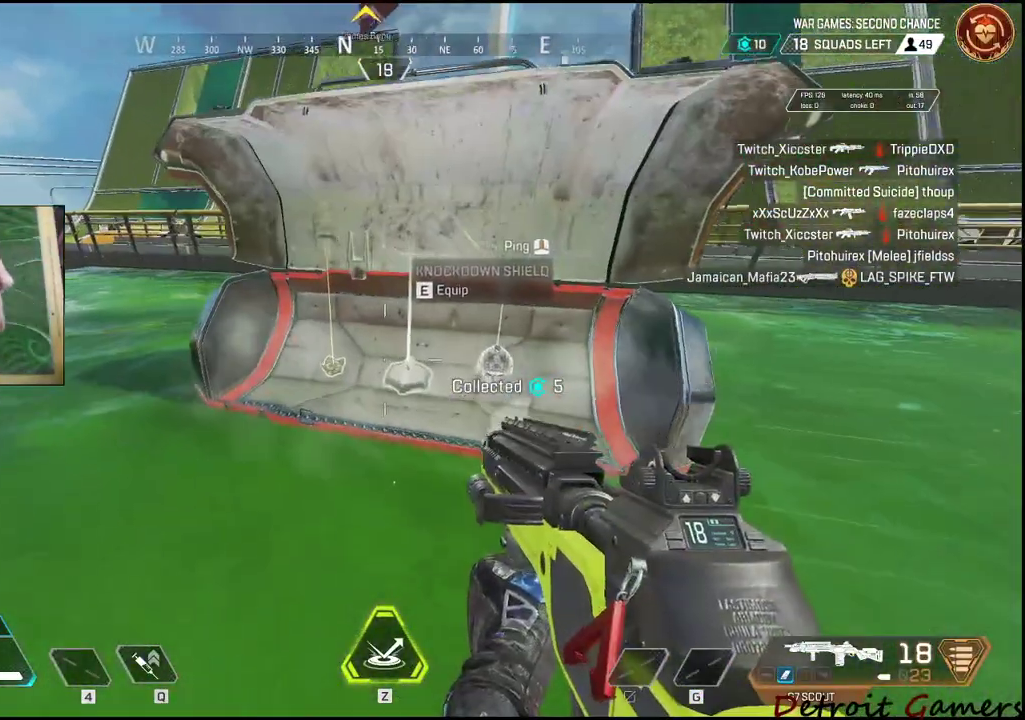
{"keys": [], "mouse": [], "events": [[67, "w", "up"], [167, "a", "up"], [167, "w", "down"], [334, "w", "up"]]}
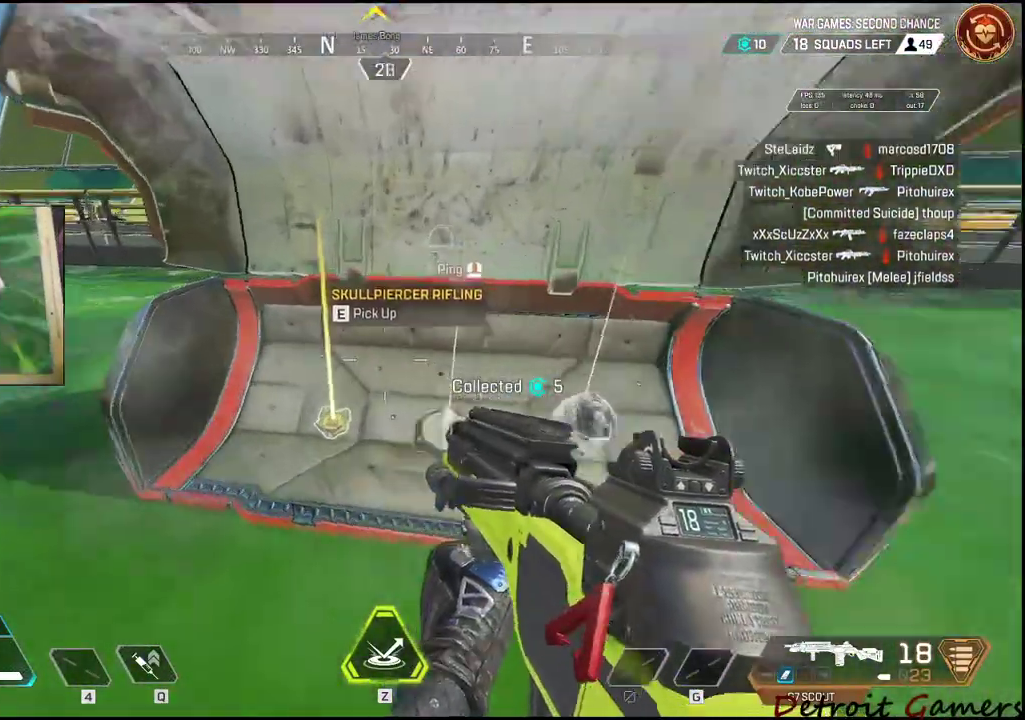
{"keys": ["e"], "mouse": [], "events": [[134, "e", "down"], [267, "a", "down"], [300, "e", "up"], [400, "a", "up"], [400, "e", "down"]]}
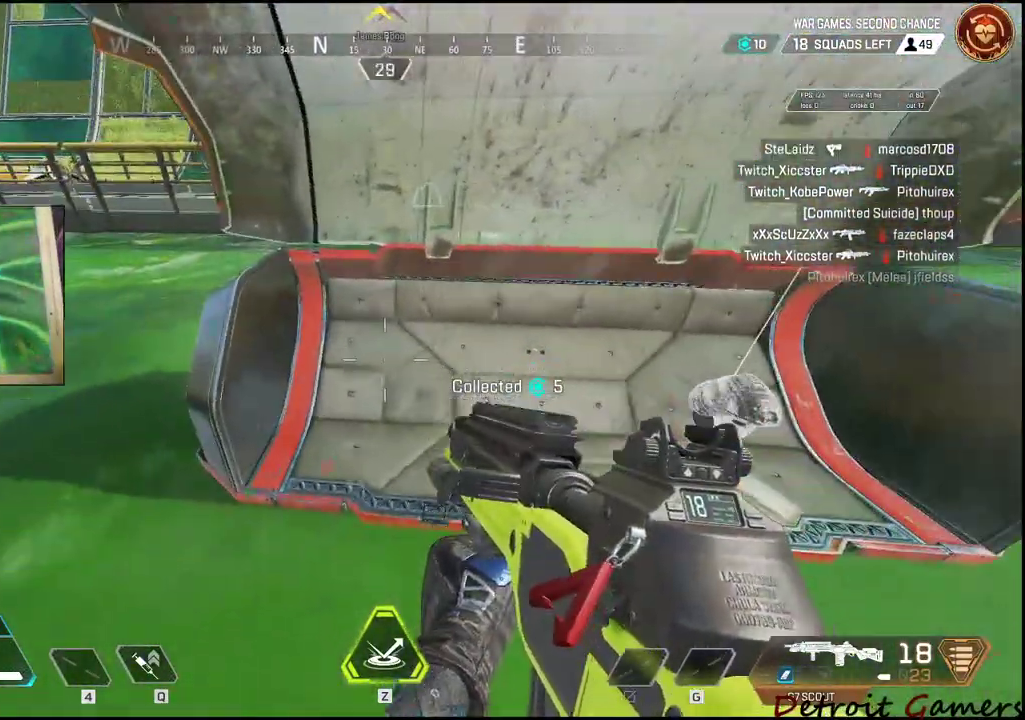
{"keys": ["shift", "w"], "mouse": [], "events": [[34, "a", "down"], [134, "e", "up"], [200, "w", "down"], [250, "shift", "down"], [284, "a", "up"]]}
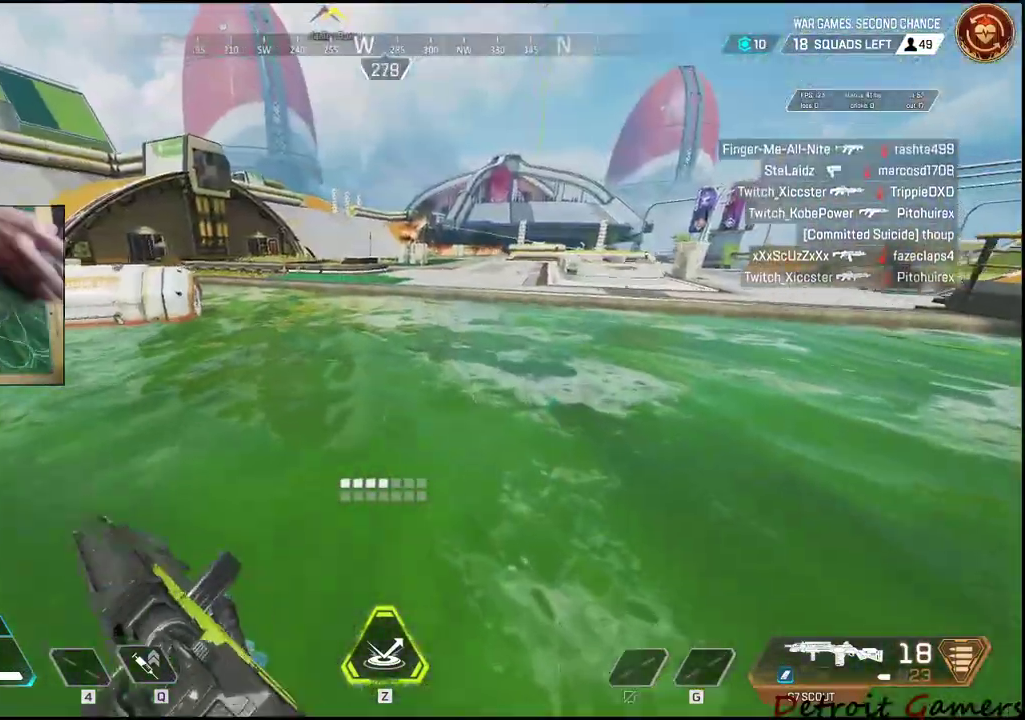
{"keys": ["a", "shift", "w"], "mouse": [], "events": [[400, "a", "down"]]}
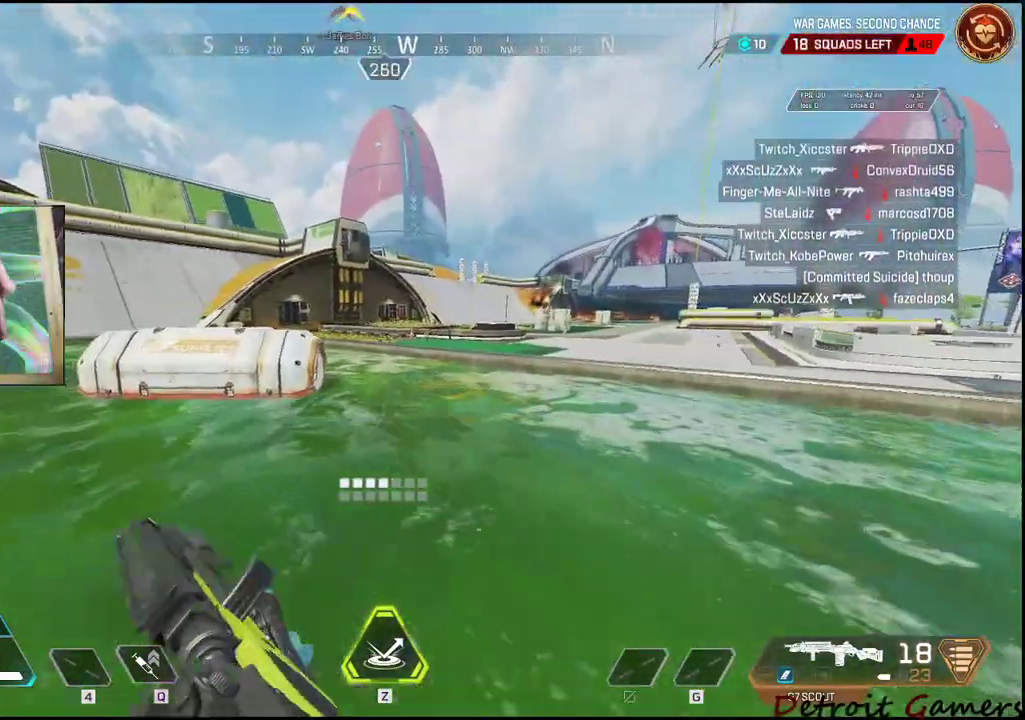
{"keys": ["a", "shift", "w"], "mouse": [], "events": [[384, "e", "down"], [500, "e", "up"]]}
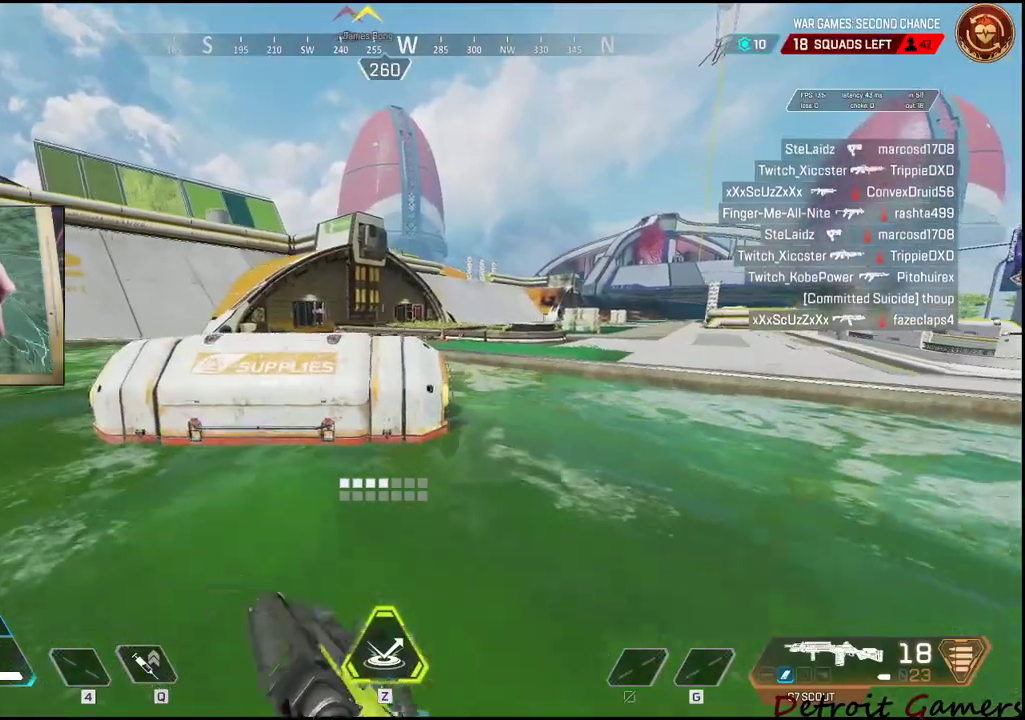
{"keys": ["a"], "mouse": [], "events": [[117, "e", "down"], [184, "e", "up"], [267, "e", "down"], [417, "e", "up"], [417, "w", "up"], [484, "shift", "up"]]}
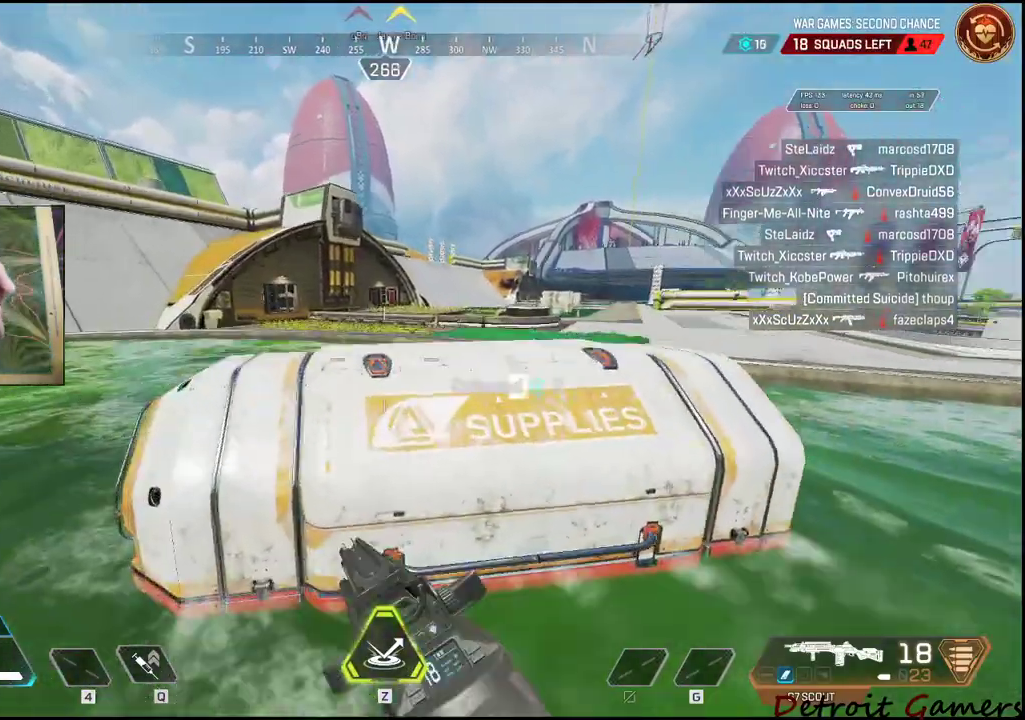
{"keys": [], "mouse": [], "events": [[17, "s", "down"], [150, "a", "up"], [250, "d", "down"], [400, "s", "up"], [484, "d", "up"]]}
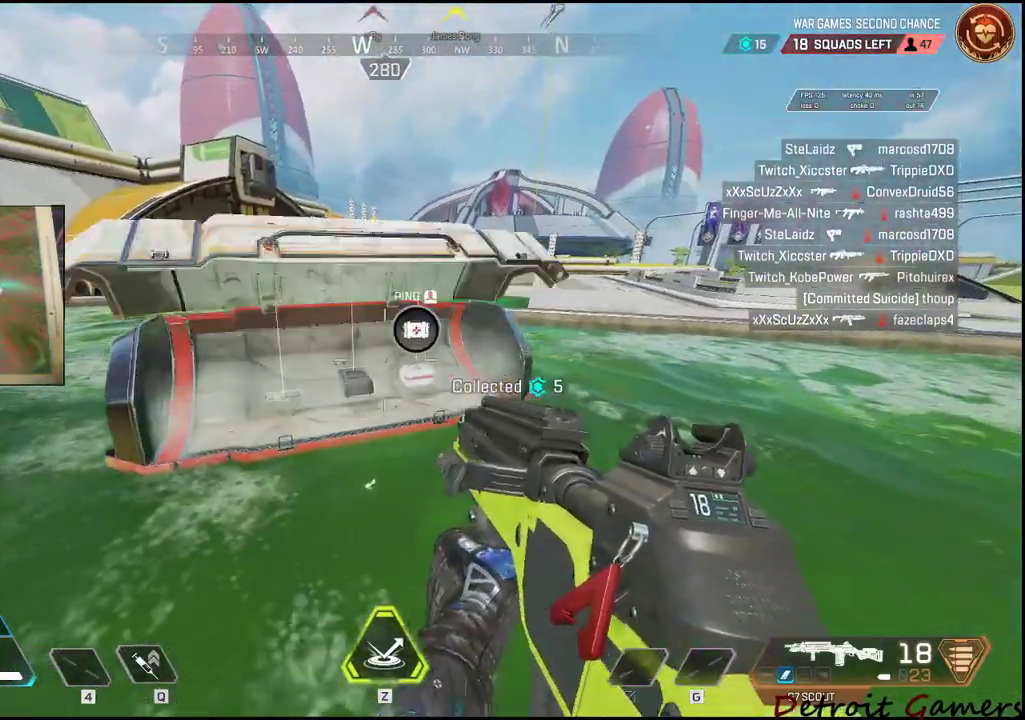
{"keys": [], "mouse": [], "events": [[34, "w", "down"], [267, "w", "up"], [367, "e", "down"], [500, "e", "up"]]}
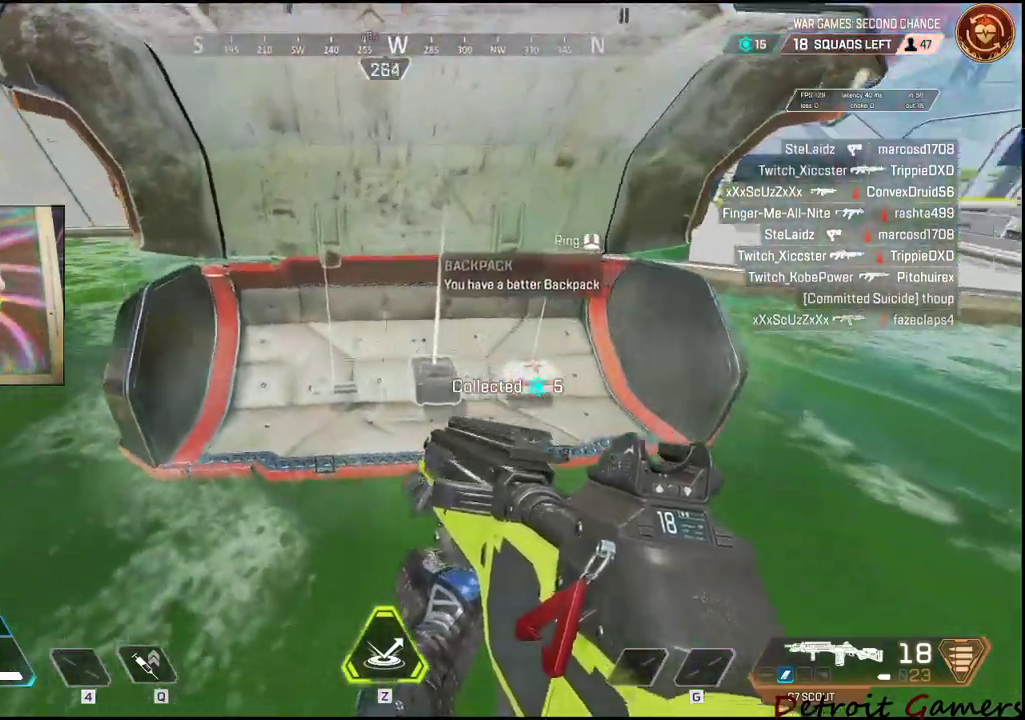
{"keys": ["e"], "mouse": [], "events": [[134, "e", "down"], [267, "e", "up"], [467, "e", "down"]]}
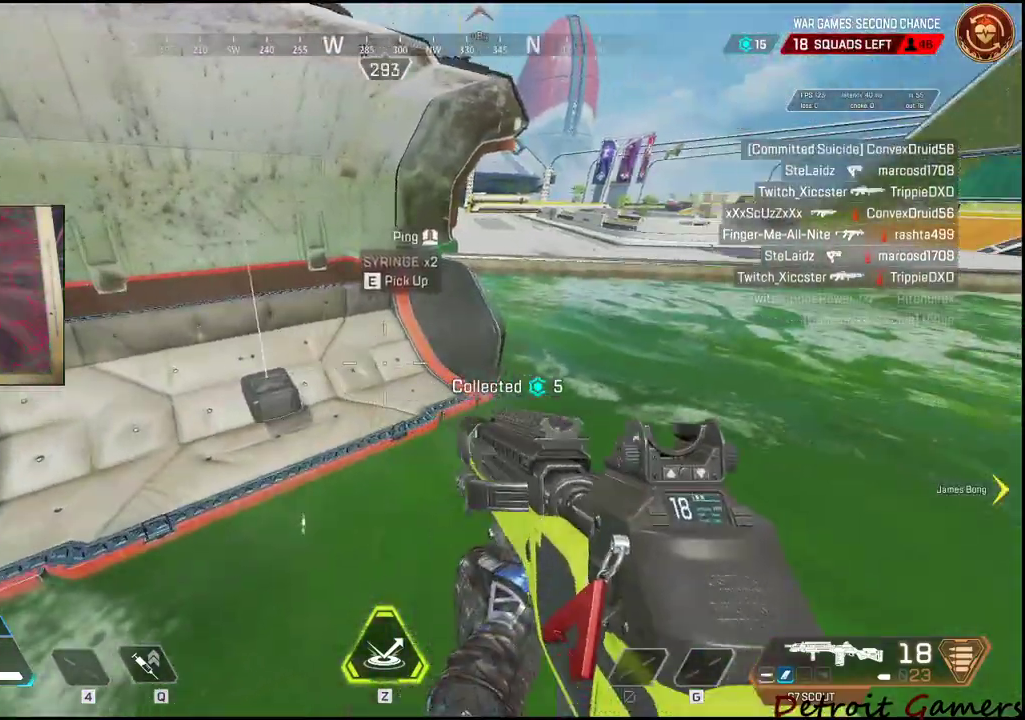
{"keys": ["shift", "w"], "mouse": [], "events": [[117, "w", "down"], [167, "e", "up"], [250, "shift", "down"], [350, "r", "down"], [500, "r", "up"]]}
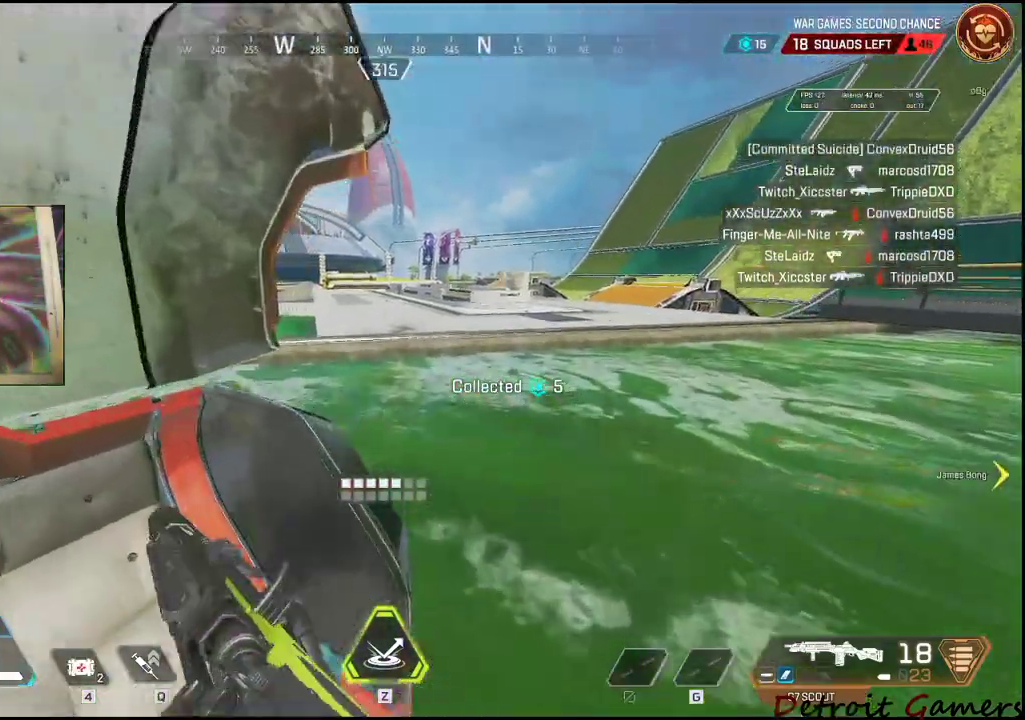
{"keys": ["d", "shift", "w"], "mouse": [], "events": [[84, "d", "down"], [267, "shift", "up"], [417, "shift", "down"]]}
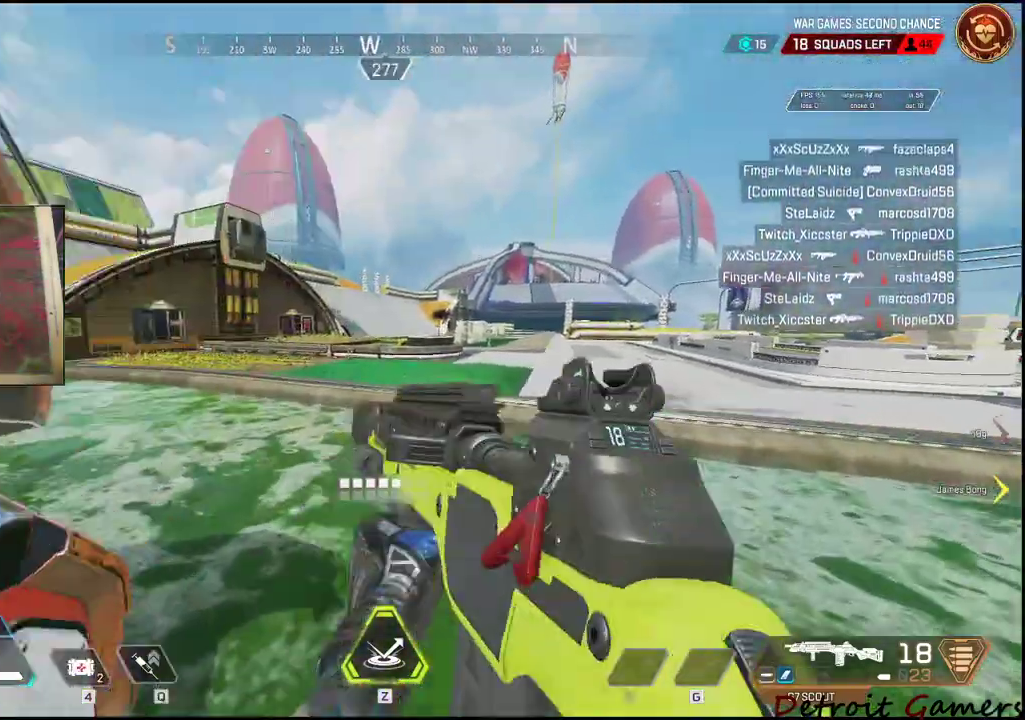
{"keys": ["d", "shift", "w"], "mouse": [], "events": []}
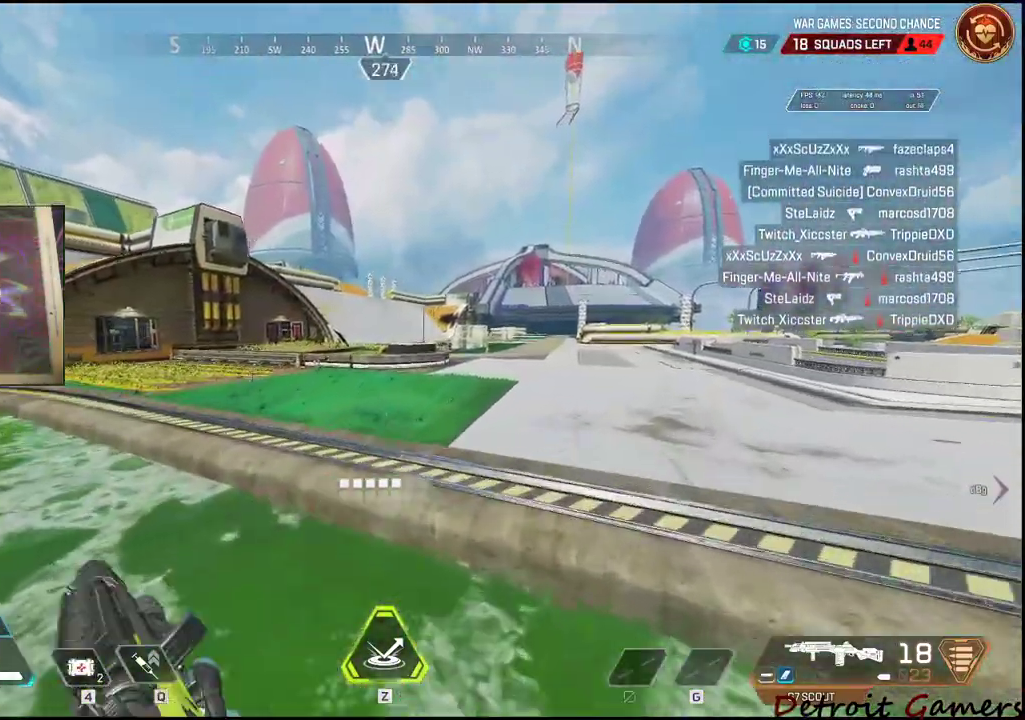
{"keys": ["a", "shift", "w"], "mouse": [], "events": [[100, "d", "up"], [450, "a", "down"]]}
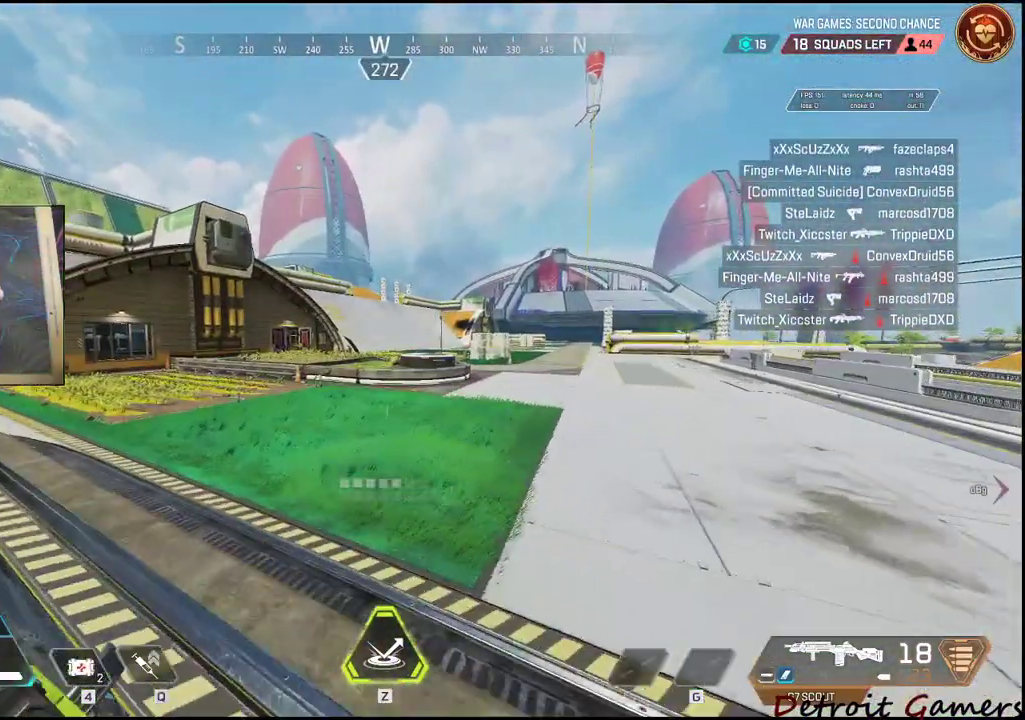
{"keys": ["a", "shift", "w"], "mouse": [], "events": []}
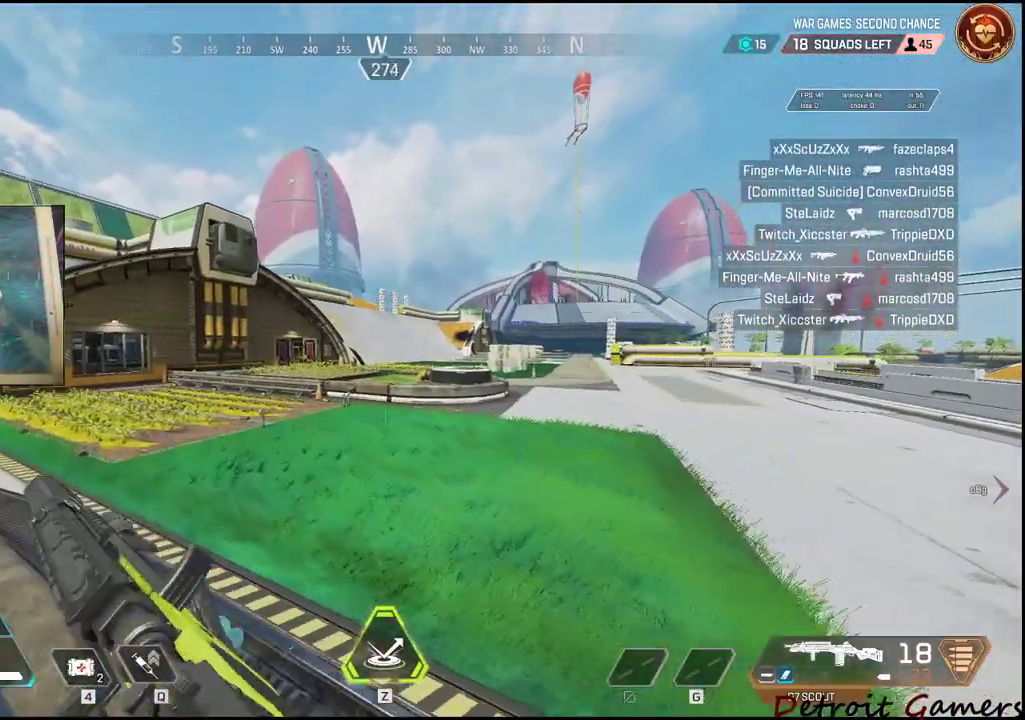
{"keys": ["a", "shift", "w"], "mouse": [], "events": []}
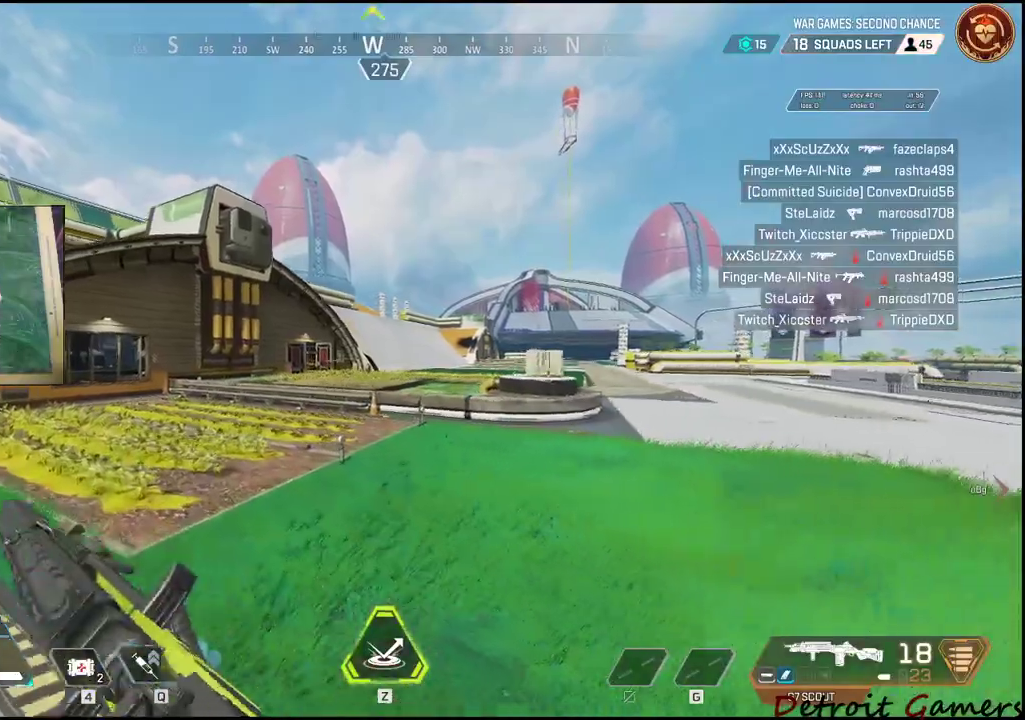
{"keys": ["a", "shift", "w"], "mouse": [], "events": []}